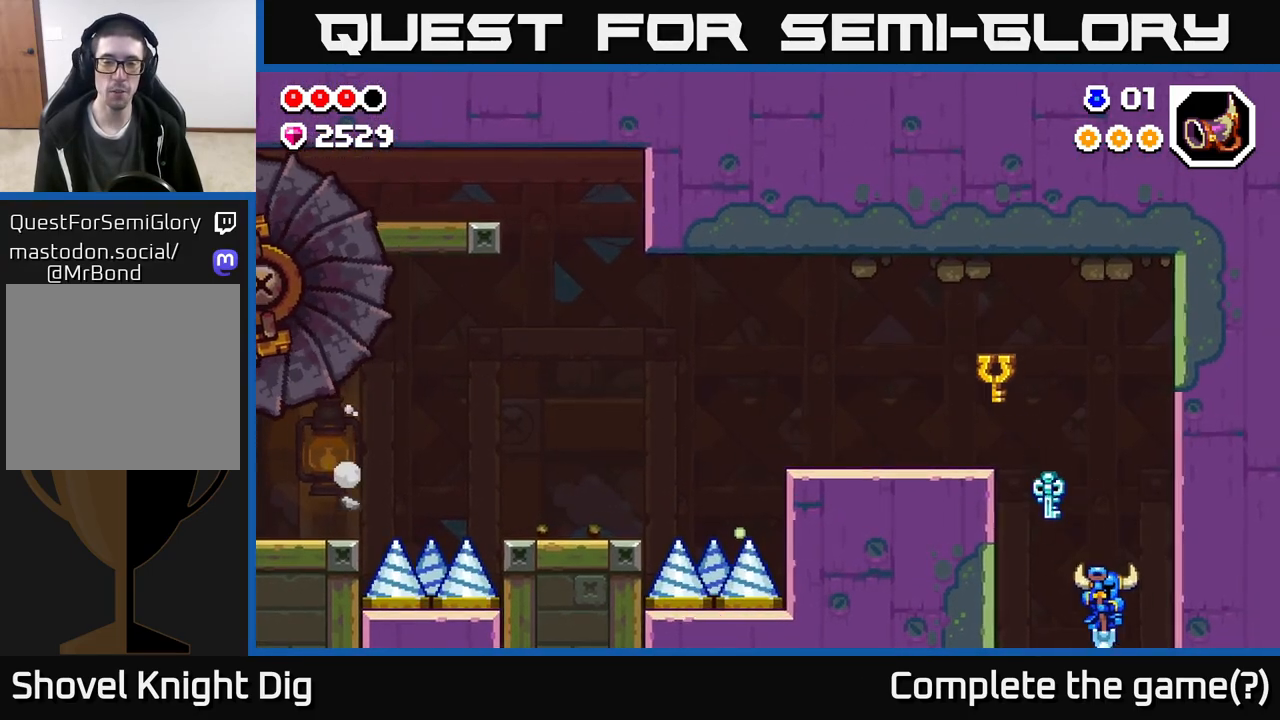
Gameplay with a controller (Xbox layout); each line is a JSON object with the inputs held at the frame after it. "events" lists button and stick changes between this image and that frame as [ms after this image, input, new state], when the widget could be followed in between.
{"buttons": [], "left_stick": "center", "right_stick": "center", "events": [[100, "left_stick", "down"], [383, "left_stick", "center"]]}
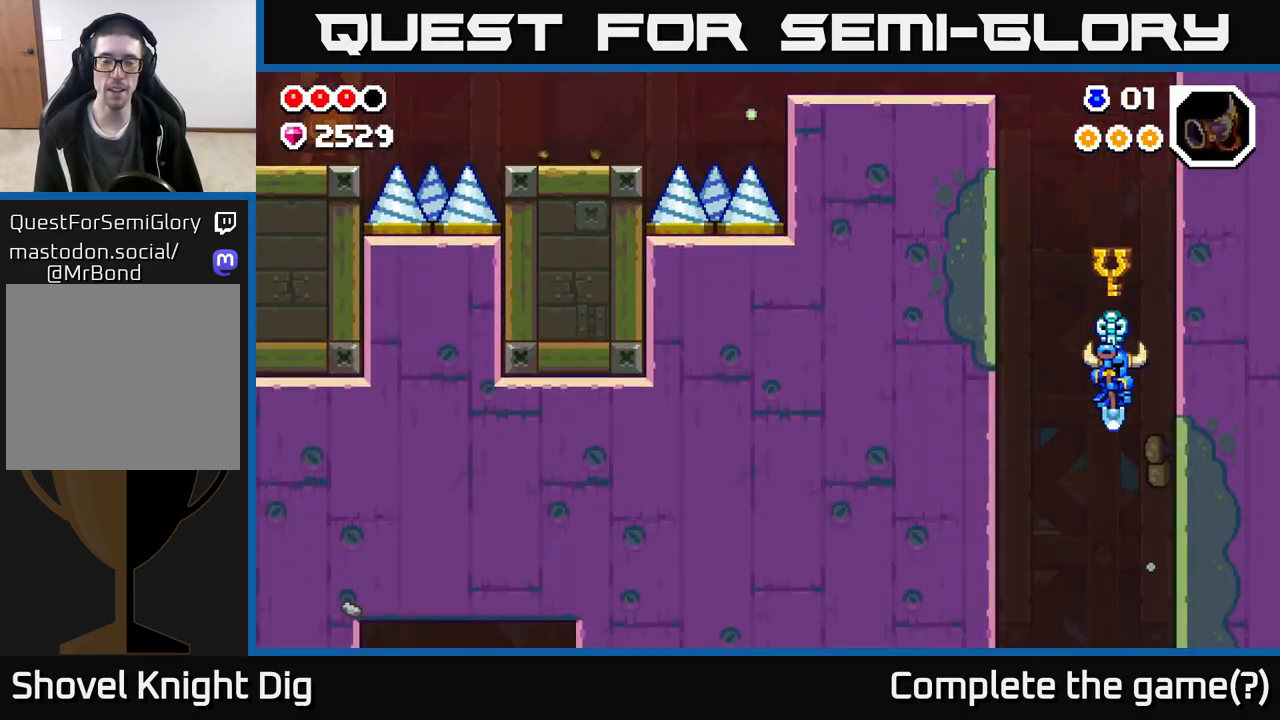
{"buttons": [], "left_stick": "center", "right_stick": "center", "events": []}
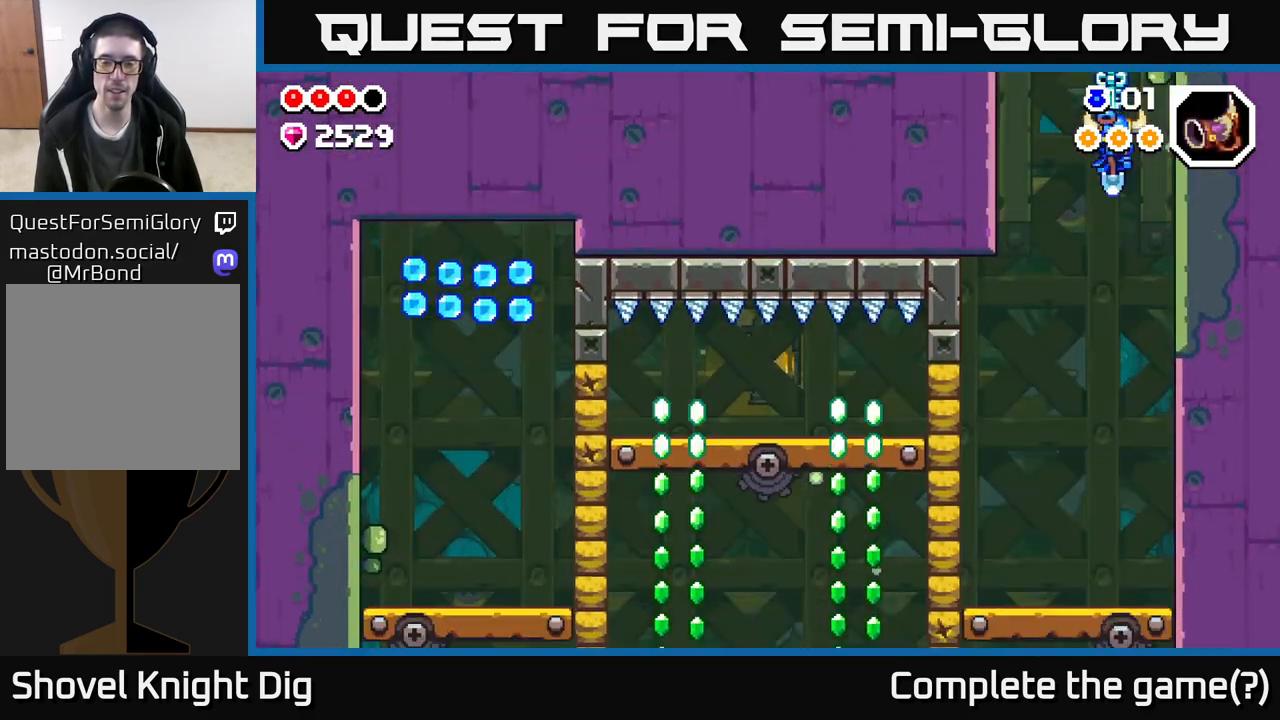
{"buttons": [], "left_stick": "center", "right_stick": "center", "events": [[67, "left_stick", "left"], [367, "left_stick", "center"]]}
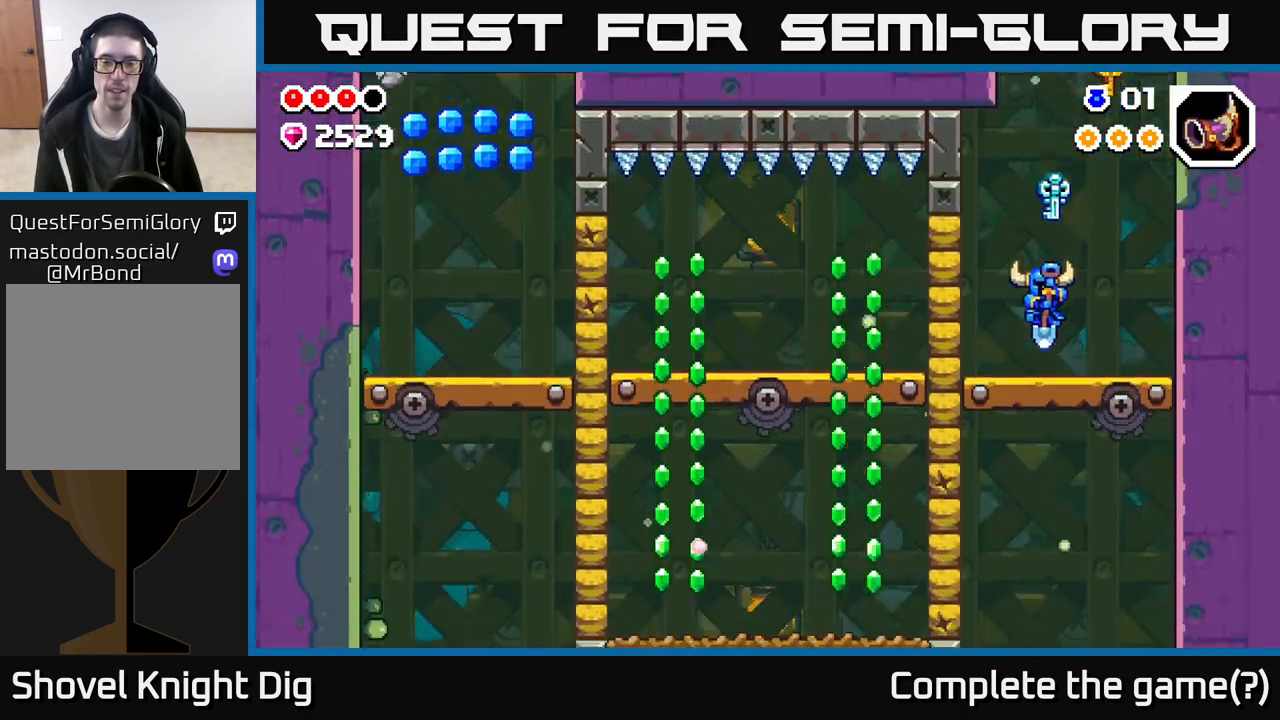
{"buttons": [], "left_stick": "left", "right_stick": "center", "events": [[17, "left_stick", "left"], [100, "A", "down"], [150, "X", "down"], [217, "A", "up"], [233, "X", "up"]]}
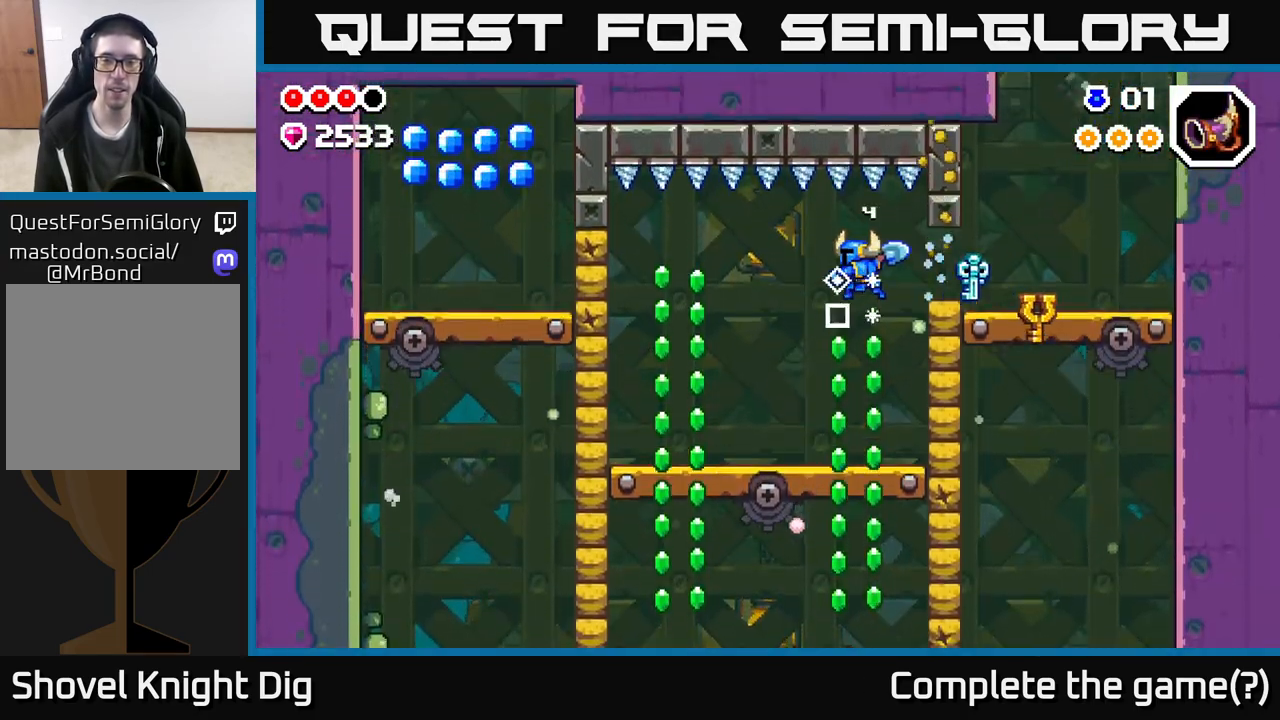
{"buttons": [], "left_stick": "down-right", "right_stick": "center", "events": [[183, "left_stick", "right"], [333, "left_stick", "left"], [450, "left_stick", "down-right"]]}
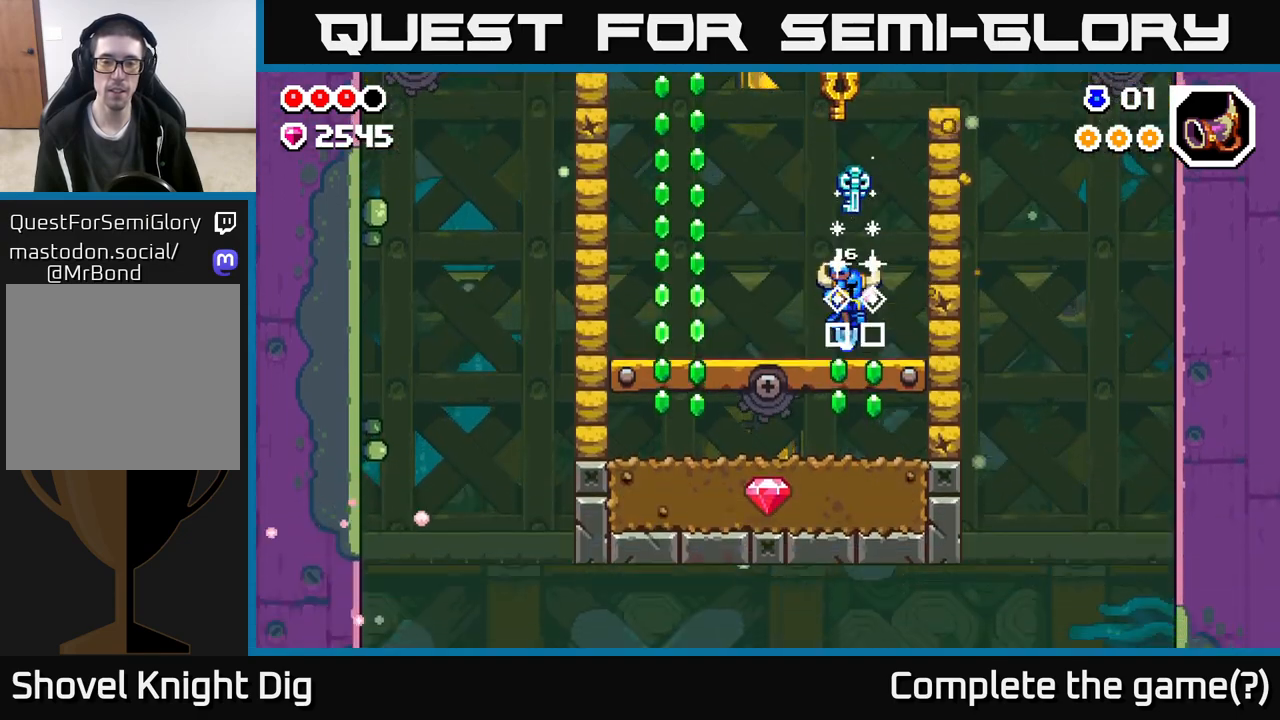
{"buttons": [], "left_stick": "left", "right_stick": "center", "events": [[83, "left_stick", "left"]]}
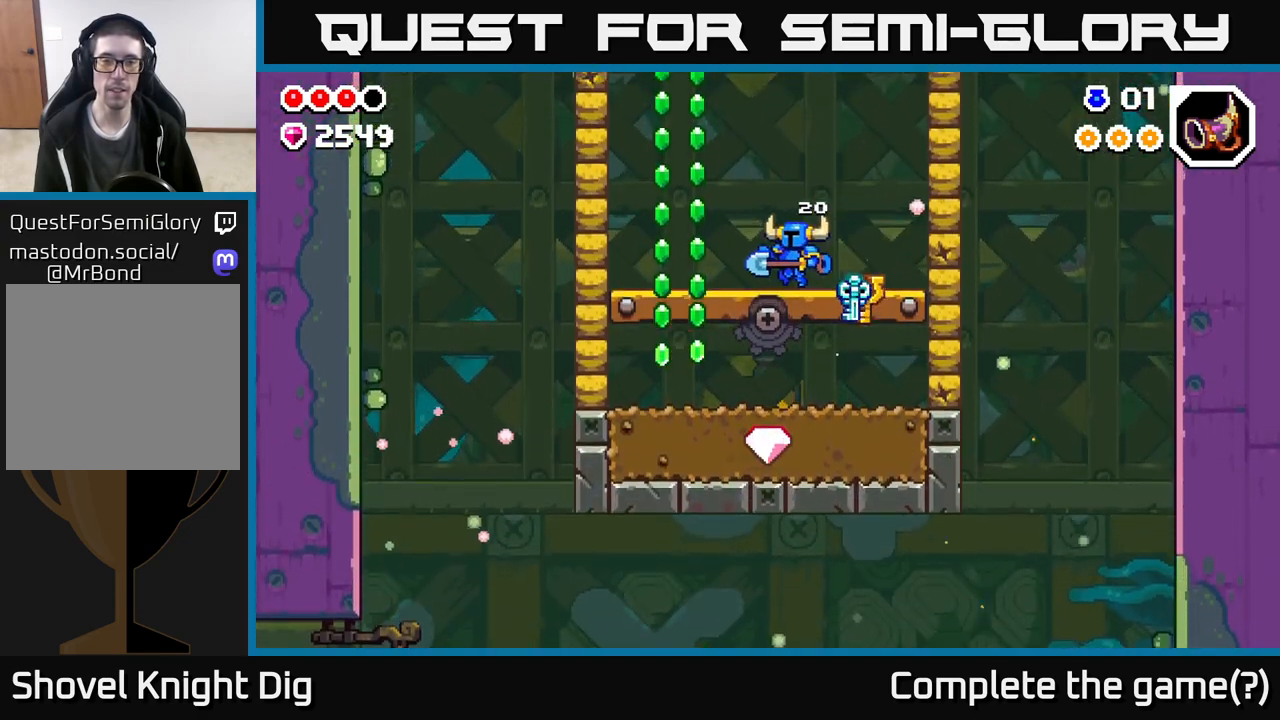
{"buttons": ["X"], "left_stick": "center", "right_stick": "center", "events": [[233, "A", "down"], [433, "X", "down"], [450, "left_stick", "center"], [500, "A", "up"]]}
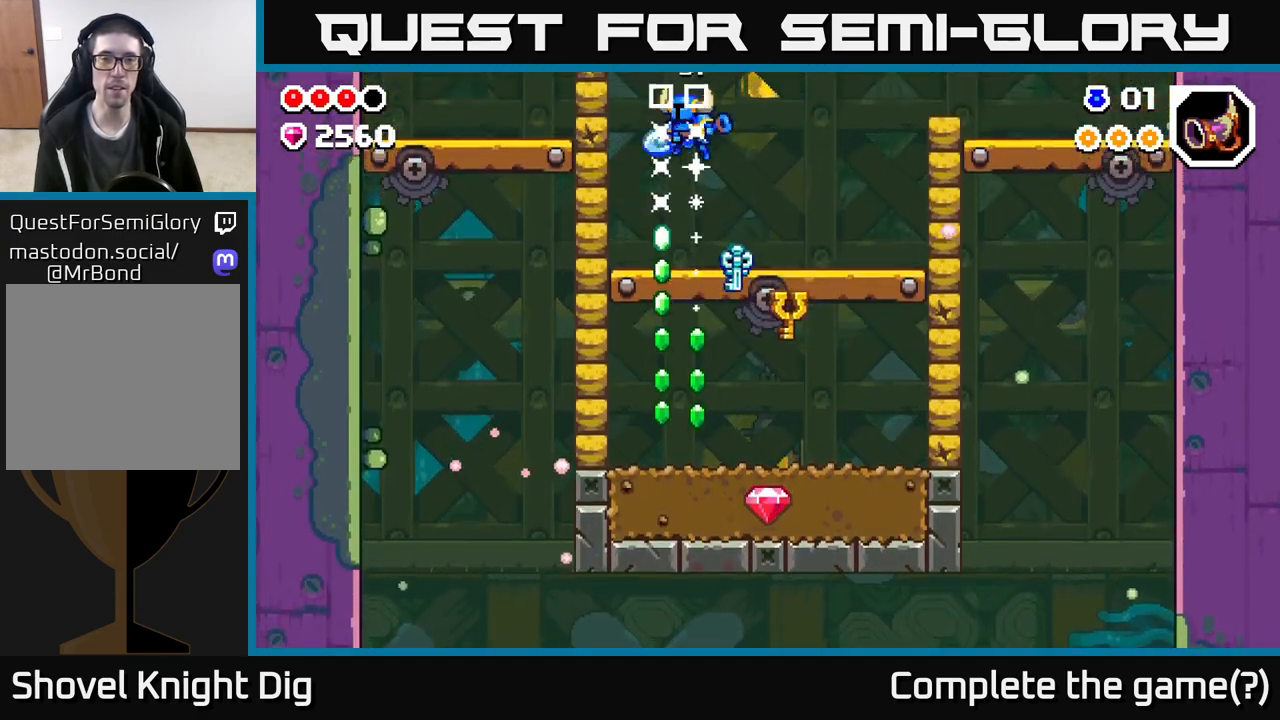
{"buttons": [], "left_stick": "left", "right_stick": "center", "events": [[17, "left_stick", "left"], [50, "X", "up"], [150, "left_stick", "center"], [250, "left_stick", "left"], [283, "X", "down"], [417, "X", "up"]]}
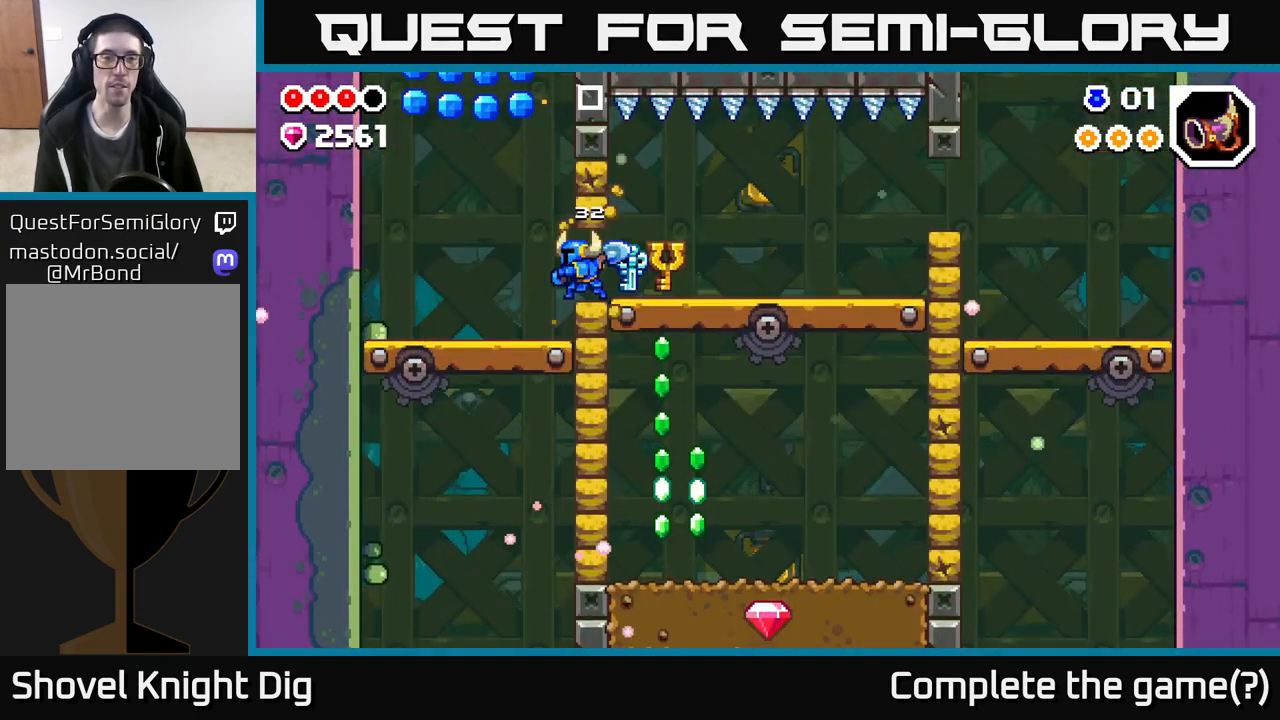
{"buttons": [], "left_stick": "left", "right_stick": "center", "events": [[133, "A", "down"], [417, "A", "up"]]}
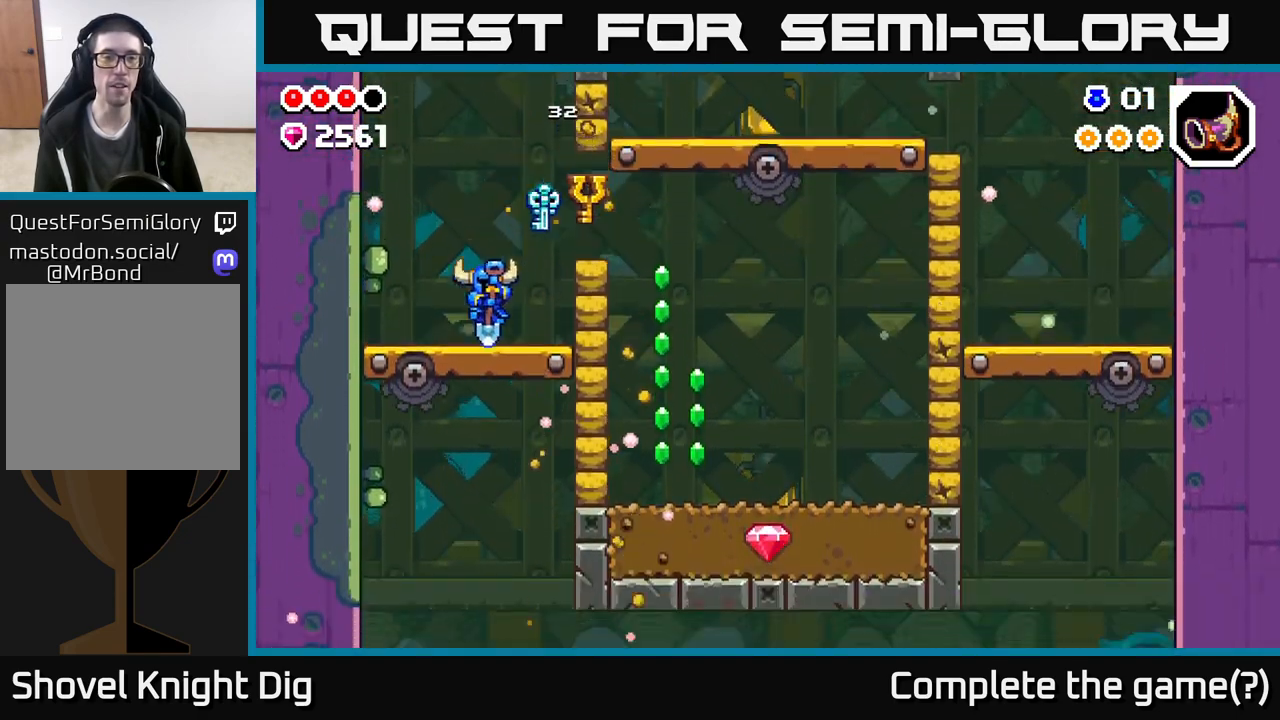
{"buttons": ["A", "X"], "left_stick": "left", "right_stick": "center", "events": [[83, "A", "down"], [483, "X", "down"]]}
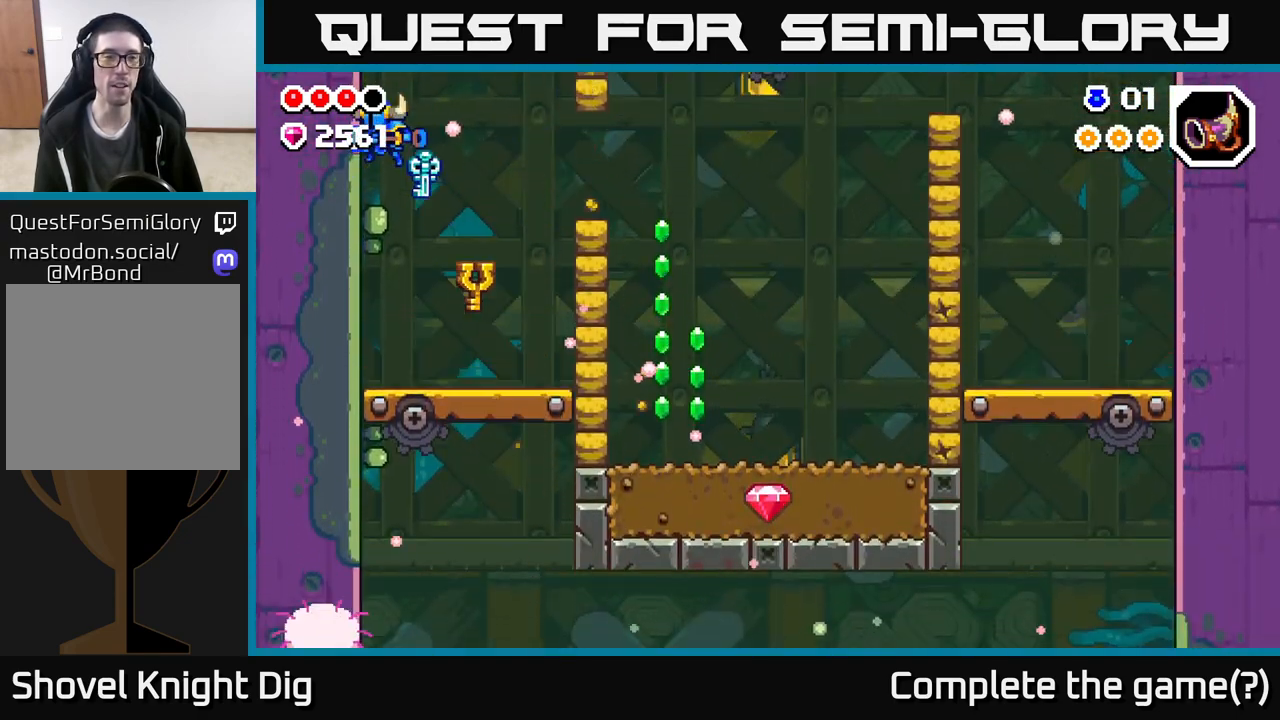
{"buttons": [], "left_stick": "right", "right_stick": "center", "events": [[117, "A", "up"], [117, "X", "up"], [117, "left_stick", "center"], [467, "left_stick", "right"]]}
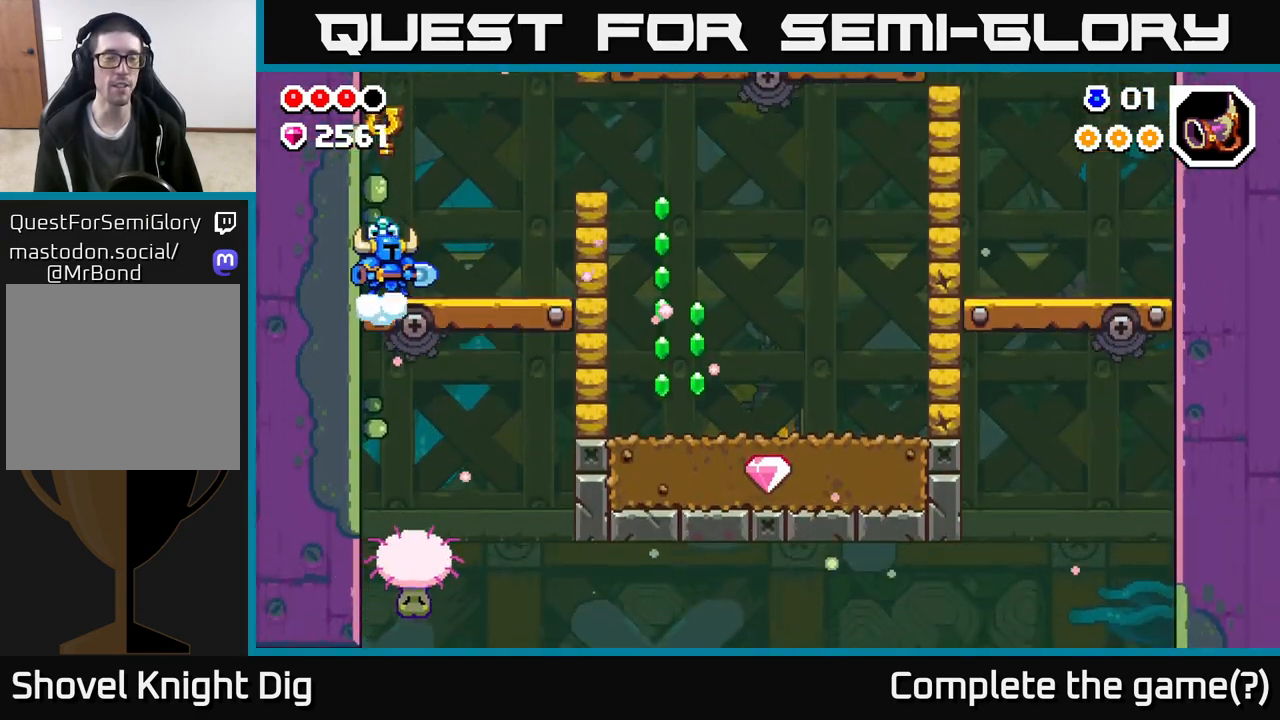
{"buttons": ["A", "X"], "left_stick": "center", "right_stick": "center", "events": [[200, "A", "down"], [200, "left_stick", "left"], [367, "left_stick", "center"], [417, "X", "down"]]}
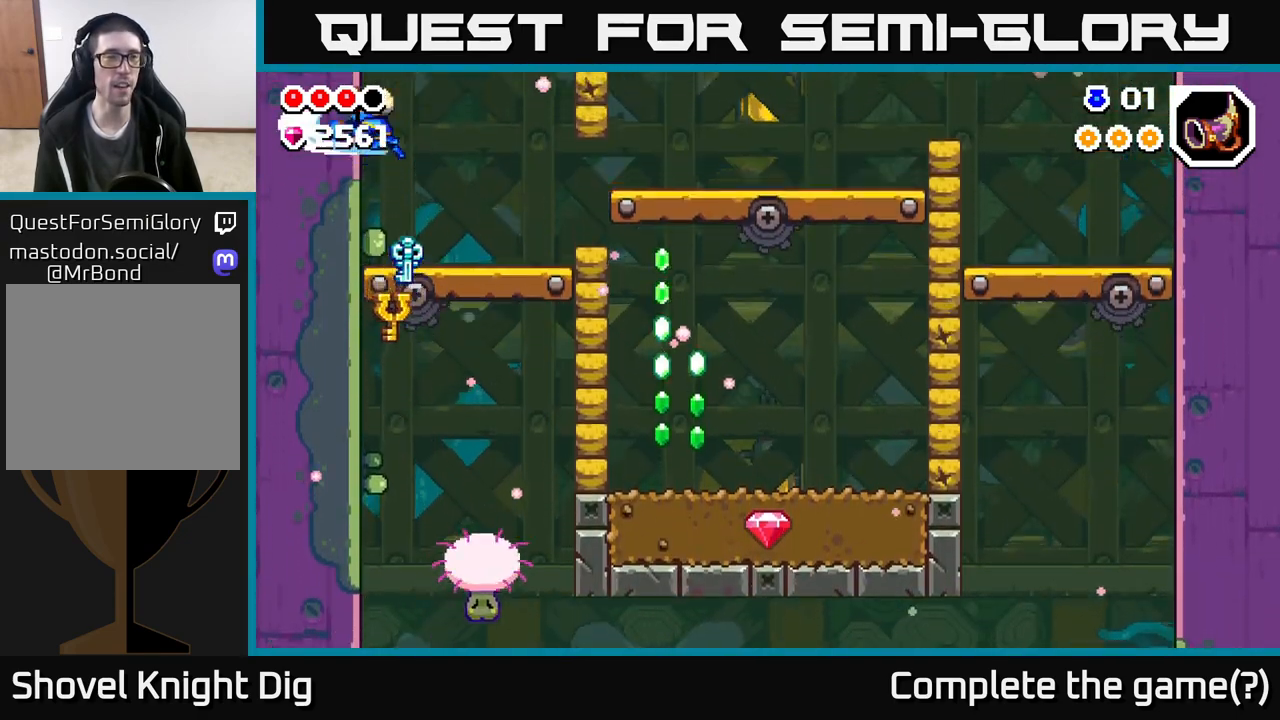
{"buttons": ["A"], "left_stick": "center", "right_stick": "center", "events": [[67, "X", "up"], [183, "A", "up"], [433, "A", "down"]]}
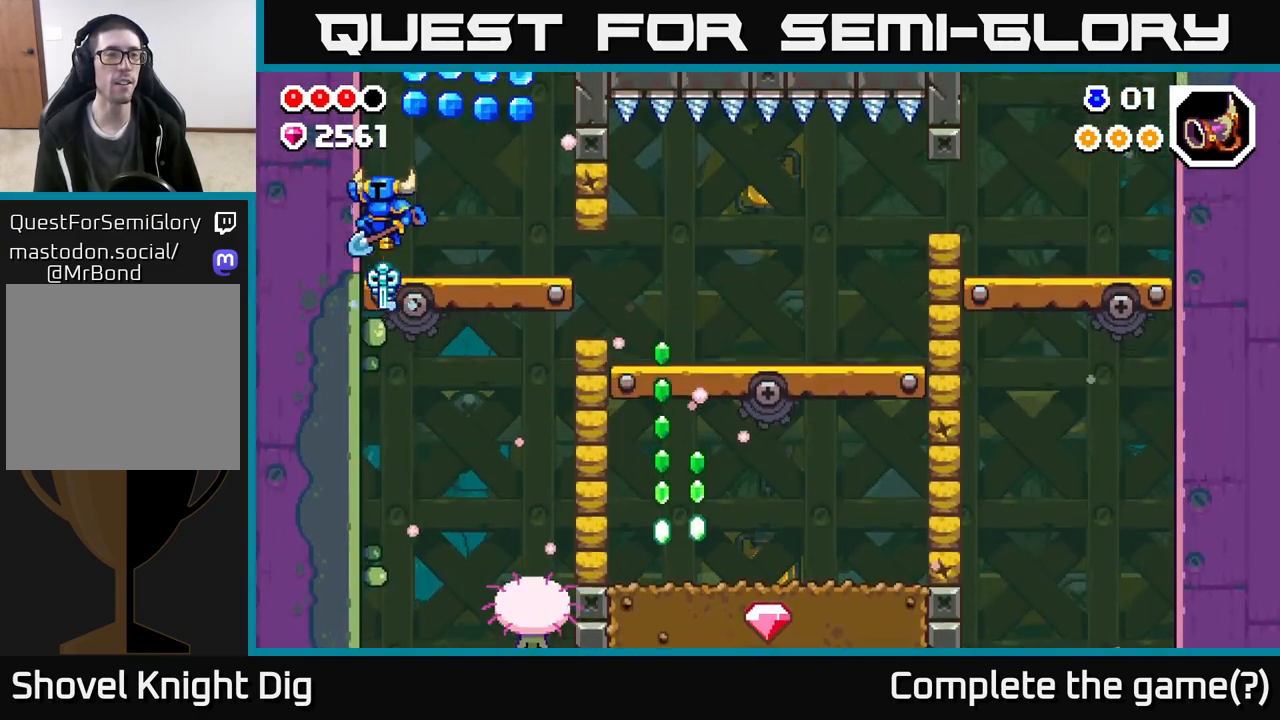
{"buttons": [], "left_stick": "right", "right_stick": "center", "events": [[100, "left_stick", "right"], [433, "A", "up"]]}
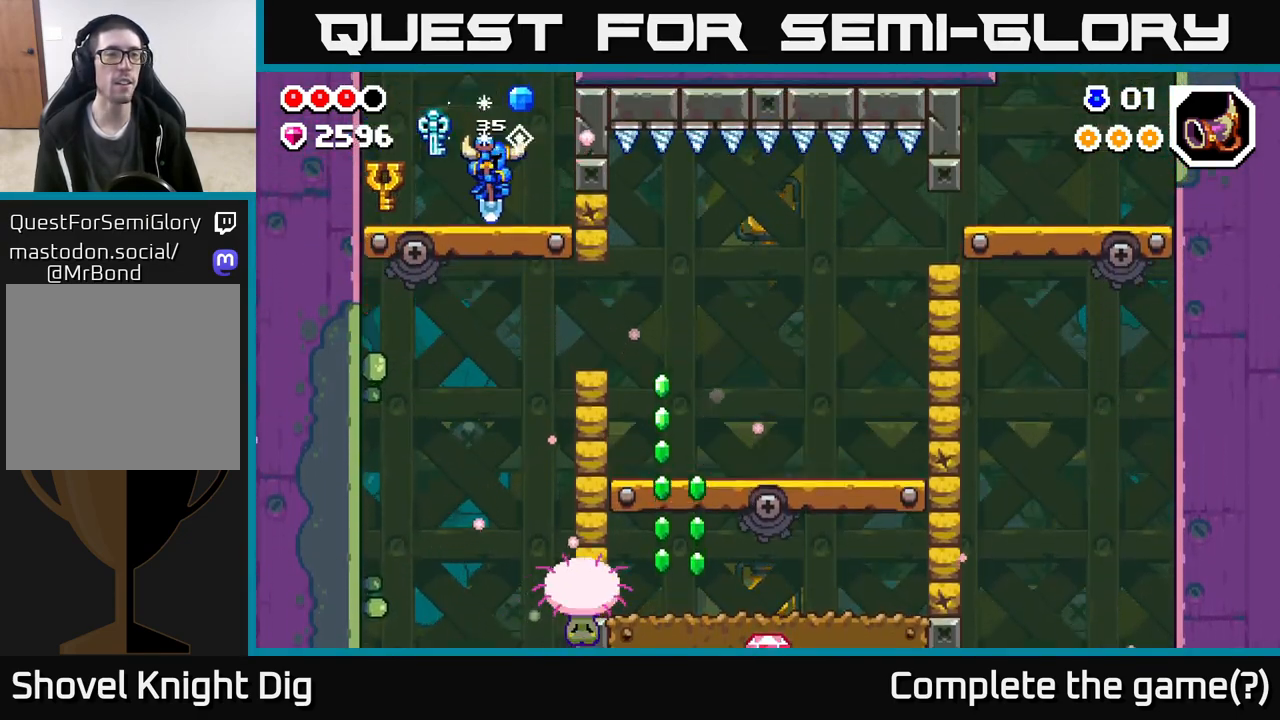
{"buttons": [], "left_stick": "right", "right_stick": "center", "events": [[33, "left_stick", "center"], [133, "A", "down"], [200, "left_stick", "right"], [483, "A", "up"]]}
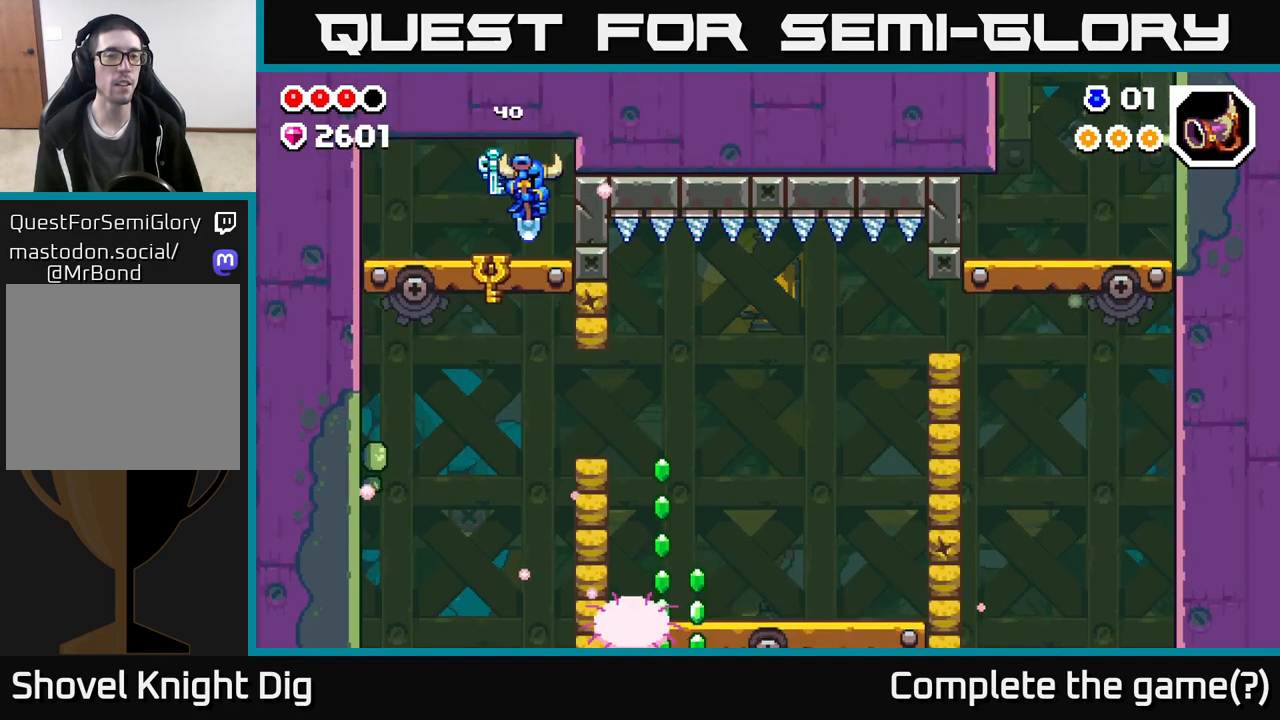
{"buttons": [], "left_stick": "right", "right_stick": "center", "events": [[117, "left_stick", "center"], [300, "left_stick", "right"], [367, "X", "down"], [467, "X", "up"]]}
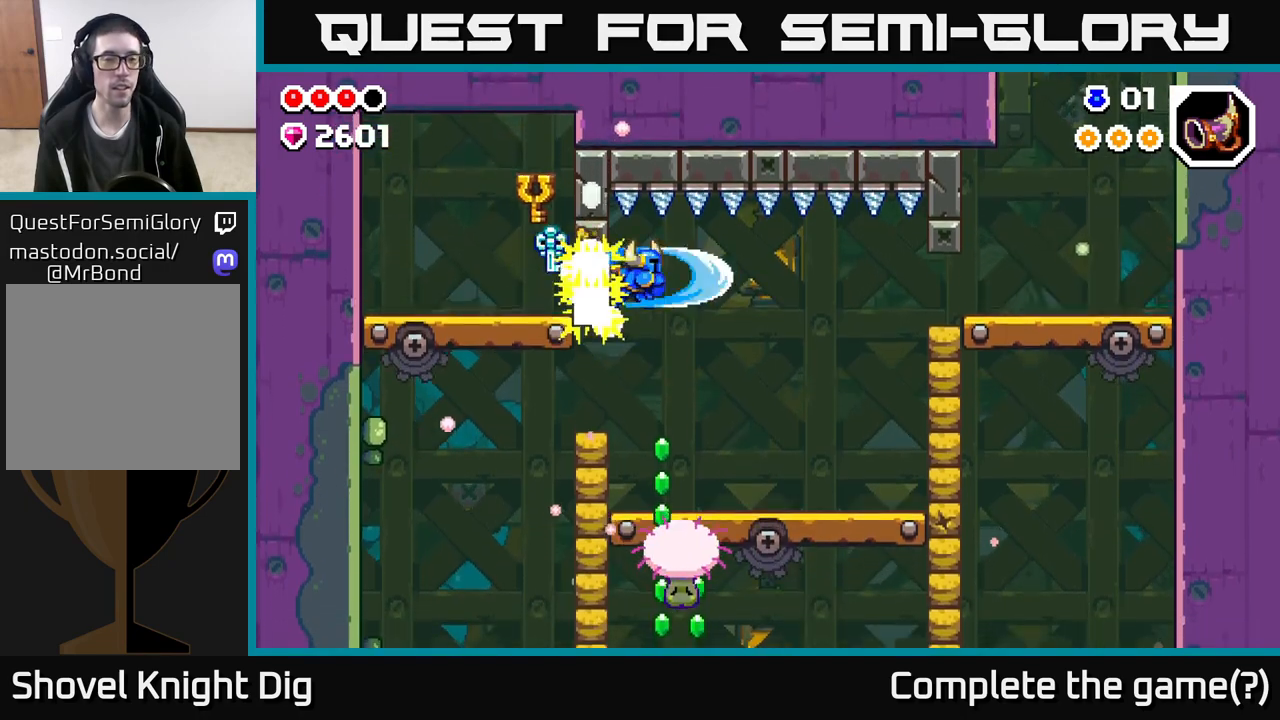
{"buttons": [], "left_stick": "right", "right_stick": "center", "events": [[200, "left_stick", "center"], [500, "left_stick", "right"]]}
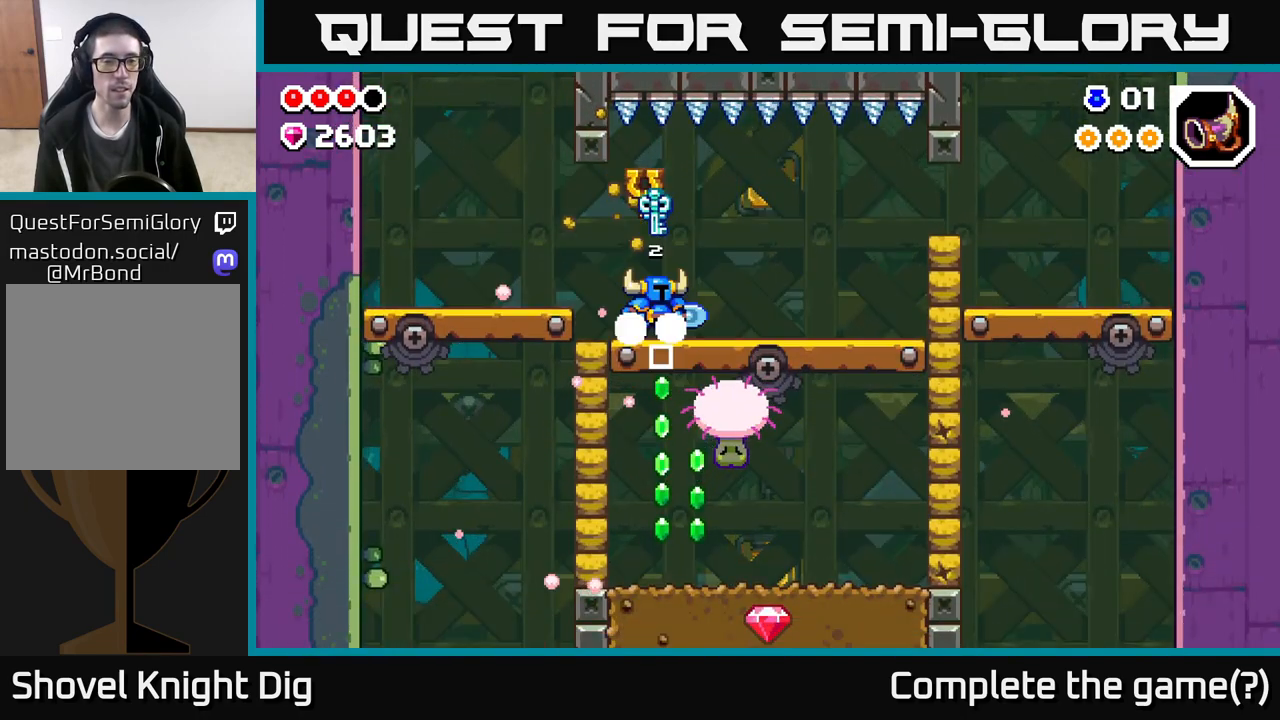
{"buttons": [], "left_stick": "left", "right_stick": "center", "events": [[167, "left_stick", "left"]]}
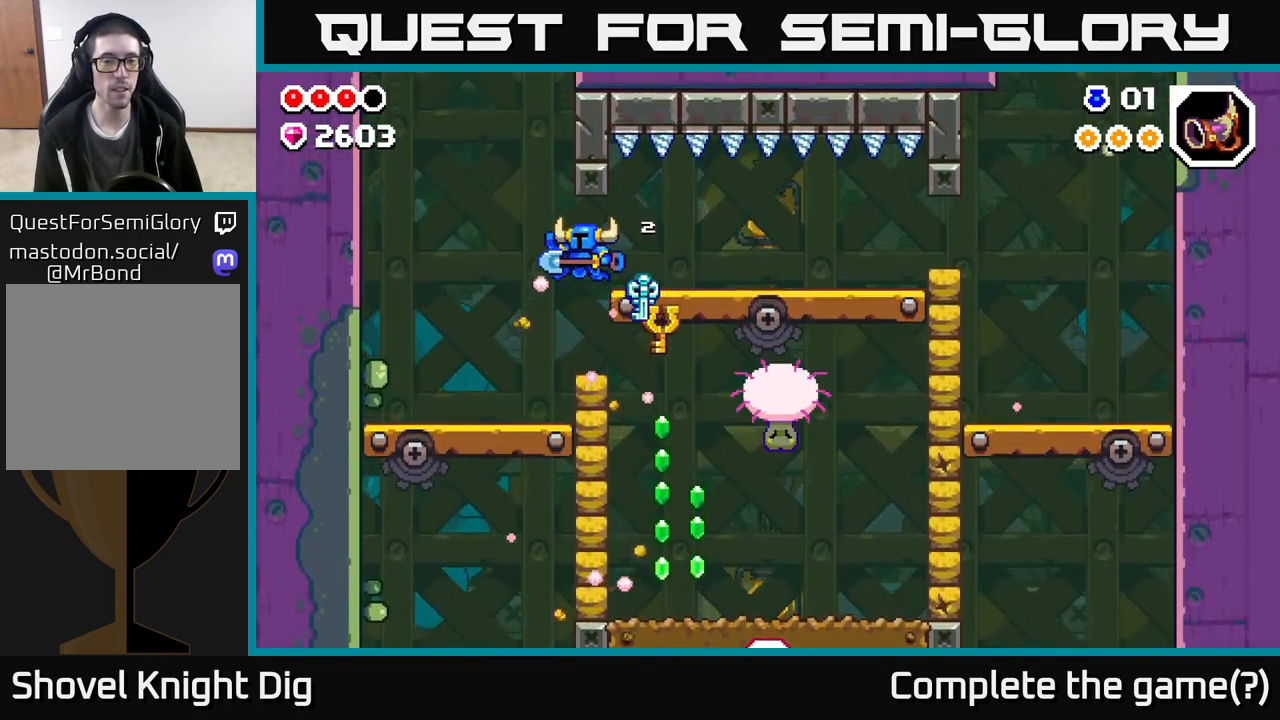
{"buttons": [], "left_stick": "right", "right_stick": "center", "events": [[117, "left_stick", "right"]]}
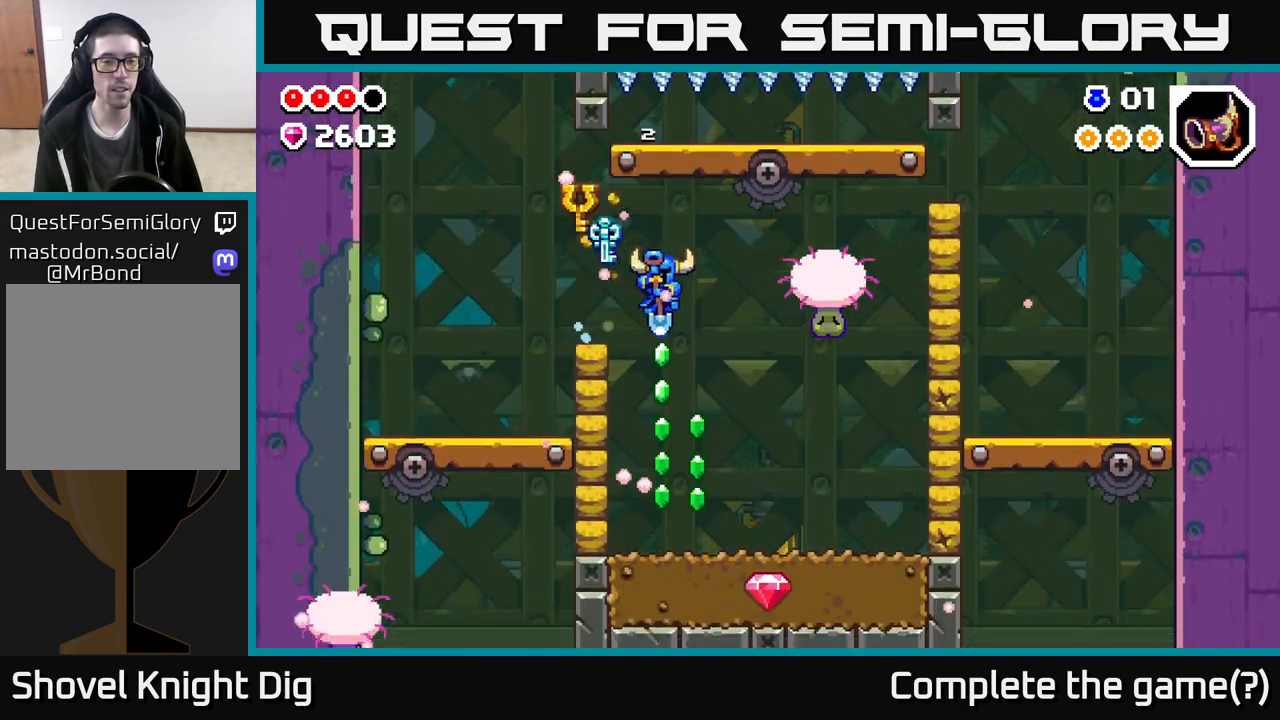
{"buttons": [], "left_stick": "right", "right_stick": "center", "events": [[50, "left_stick", "center"], [200, "left_stick", "right"]]}
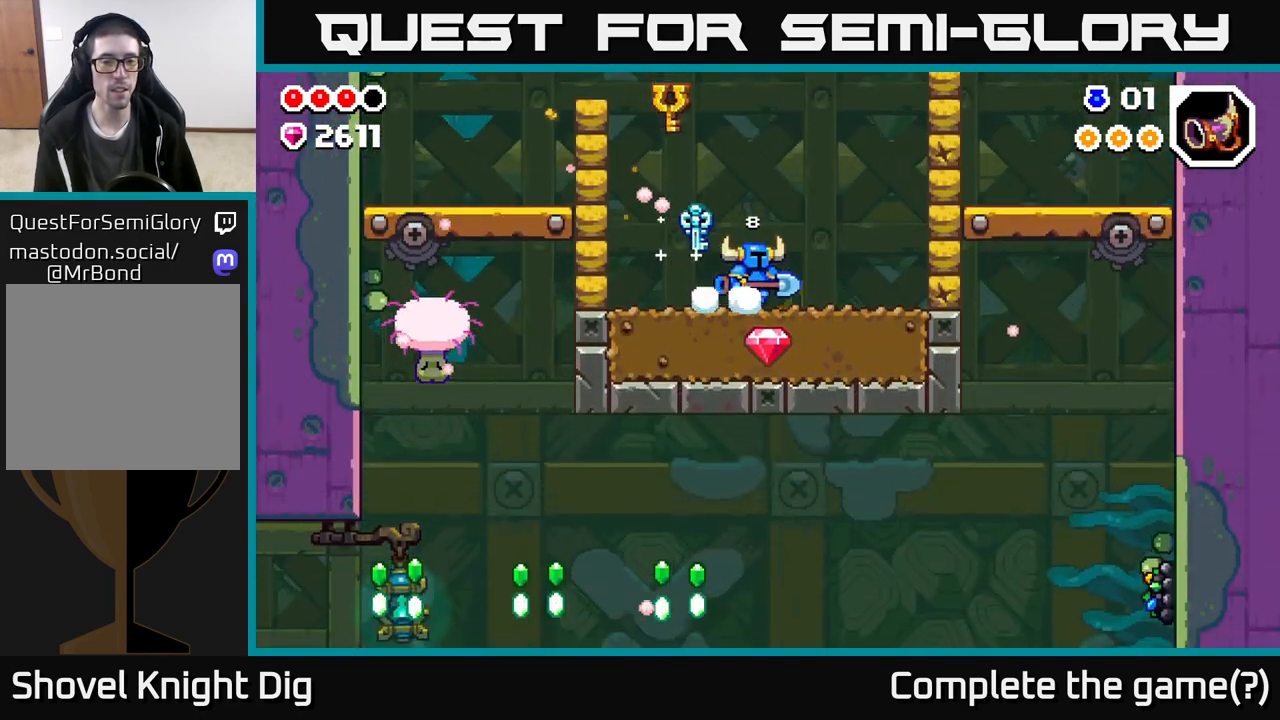
{"buttons": ["A"], "left_stick": "left", "right_stick": "center", "events": [[33, "left_stick", "down"], [50, "X", "down"], [117, "X", "up"], [283, "left_stick", "left"], [400, "A", "down"]]}
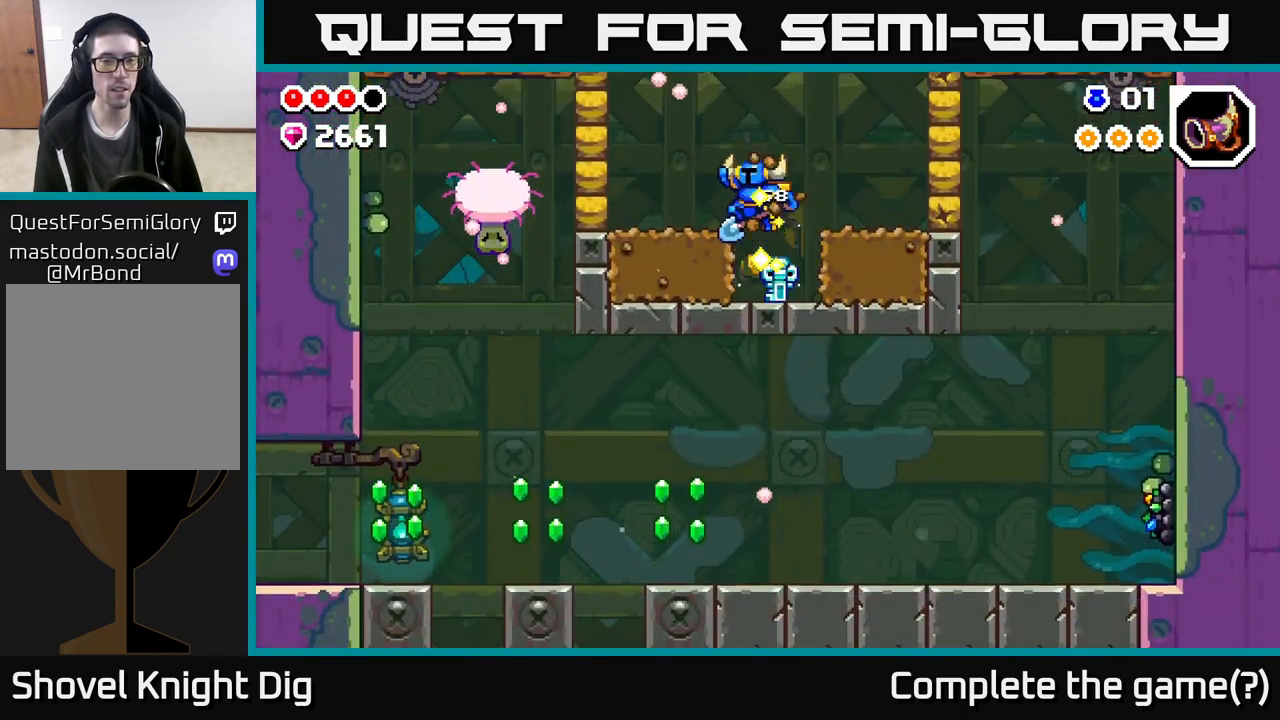
{"buttons": ["X"], "left_stick": "left", "right_stick": "center", "events": [[133, "A", "up"], [300, "X", "down"], [400, "X", "up"], [500, "X", "down"]]}
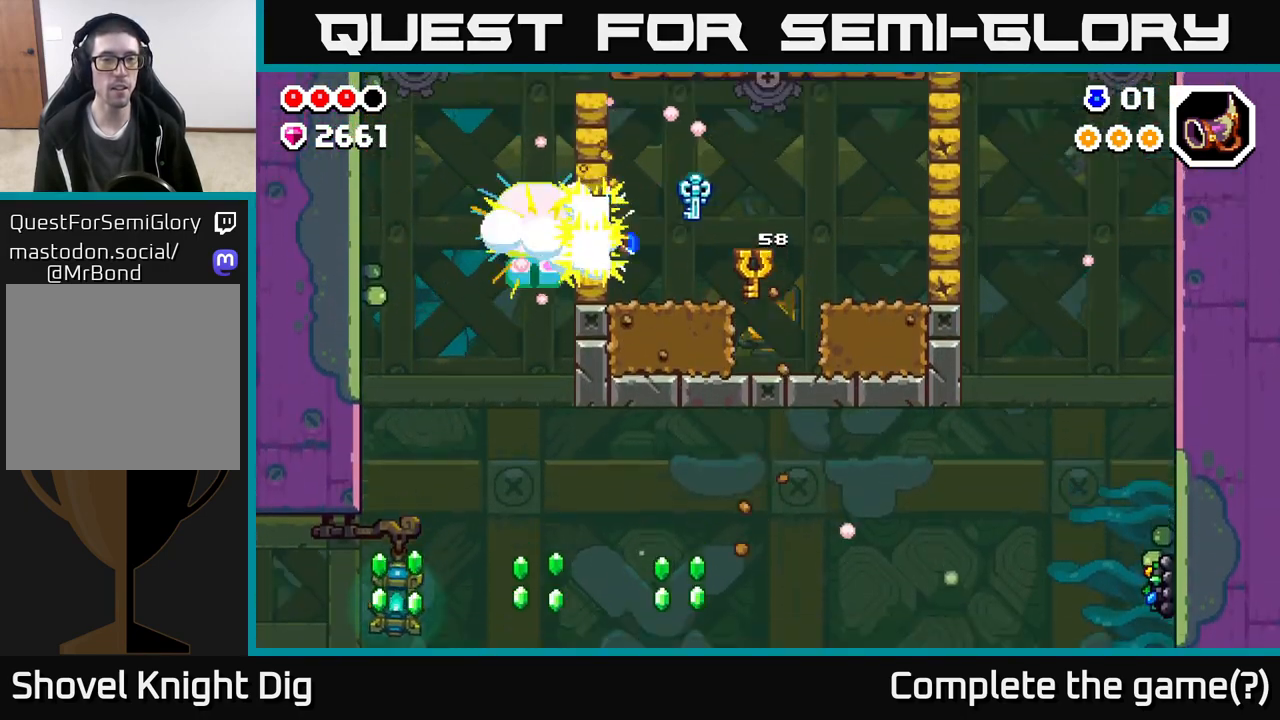
{"buttons": [], "left_stick": "left", "right_stick": "center", "events": [[117, "X", "up"]]}
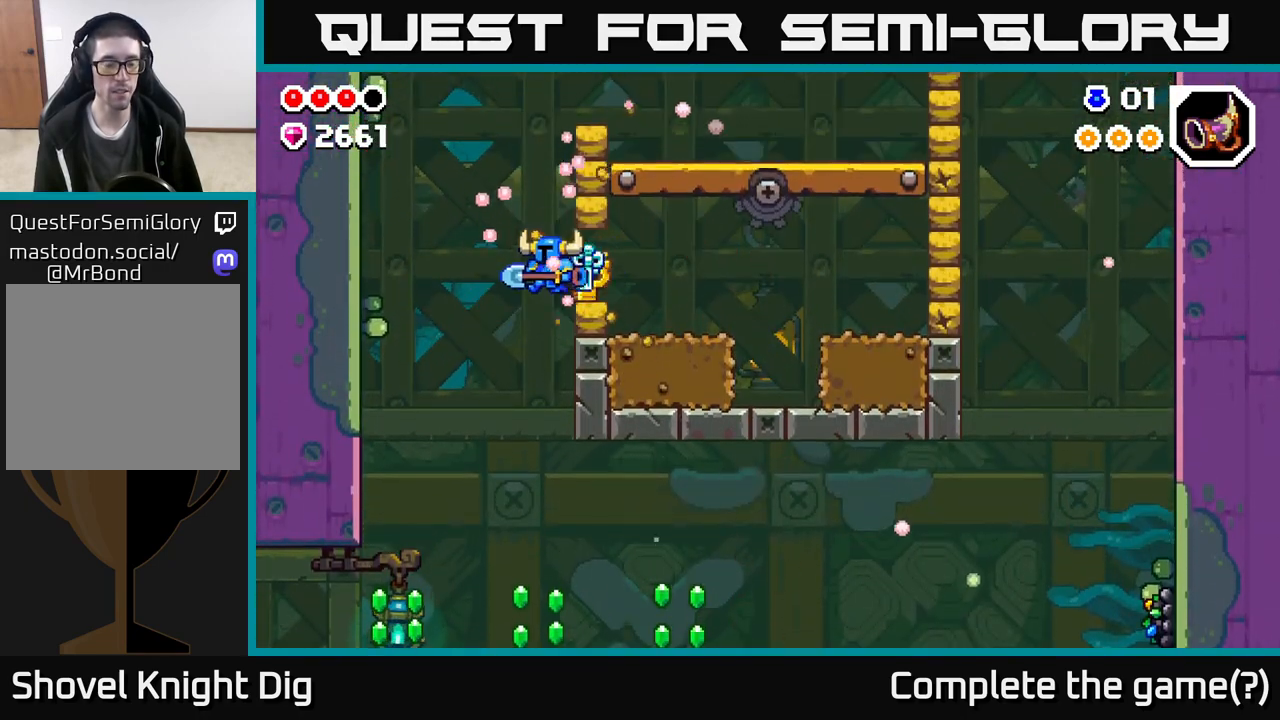
{"buttons": [], "left_stick": "center", "right_stick": "center", "events": [[167, "left_stick", "center"]]}
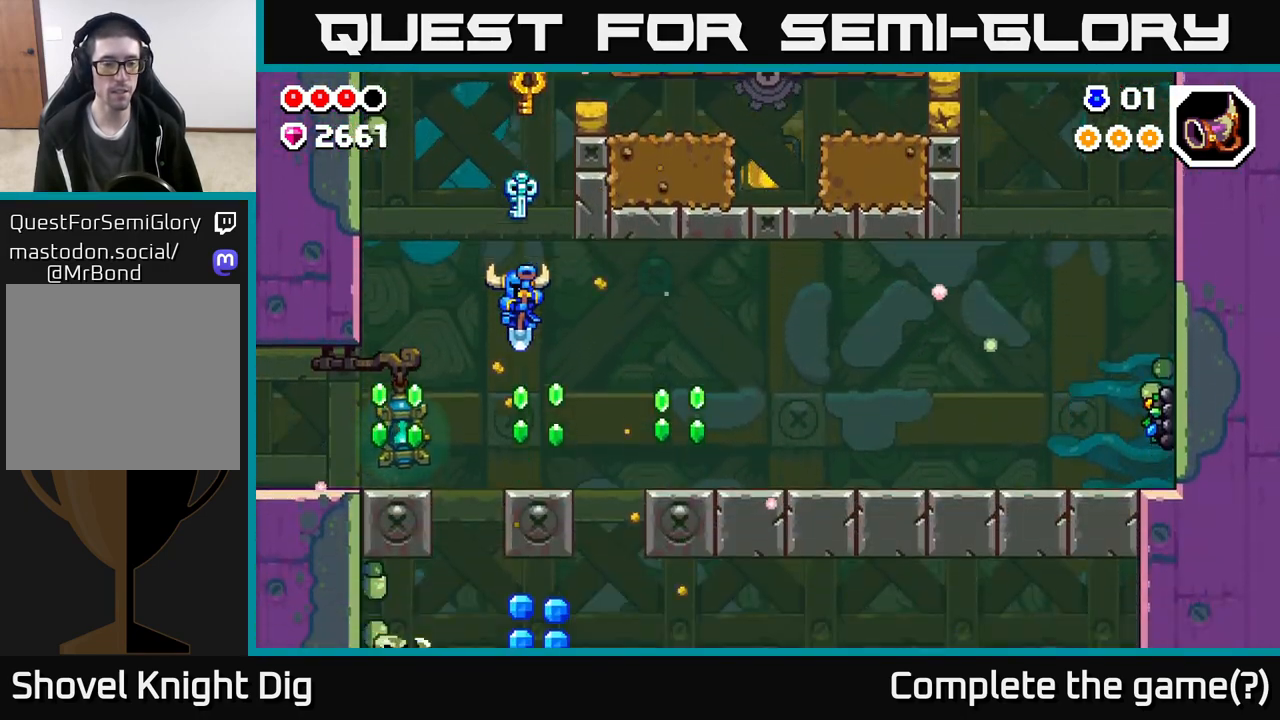
{"buttons": [], "left_stick": "right", "right_stick": "center", "events": [[117, "left_stick", "right"], [317, "A", "down"], [417, "A", "up"]]}
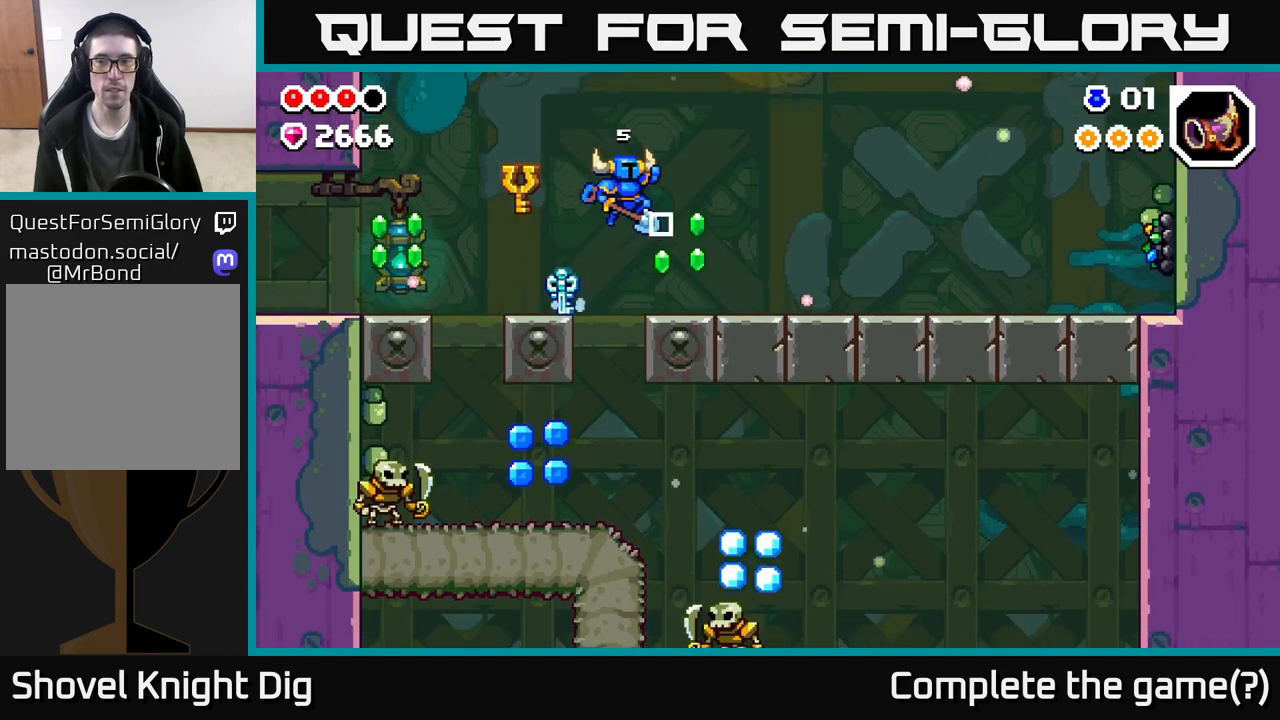
{"buttons": ["A"], "left_stick": "right", "right_stick": "center", "events": [[483, "A", "down"]]}
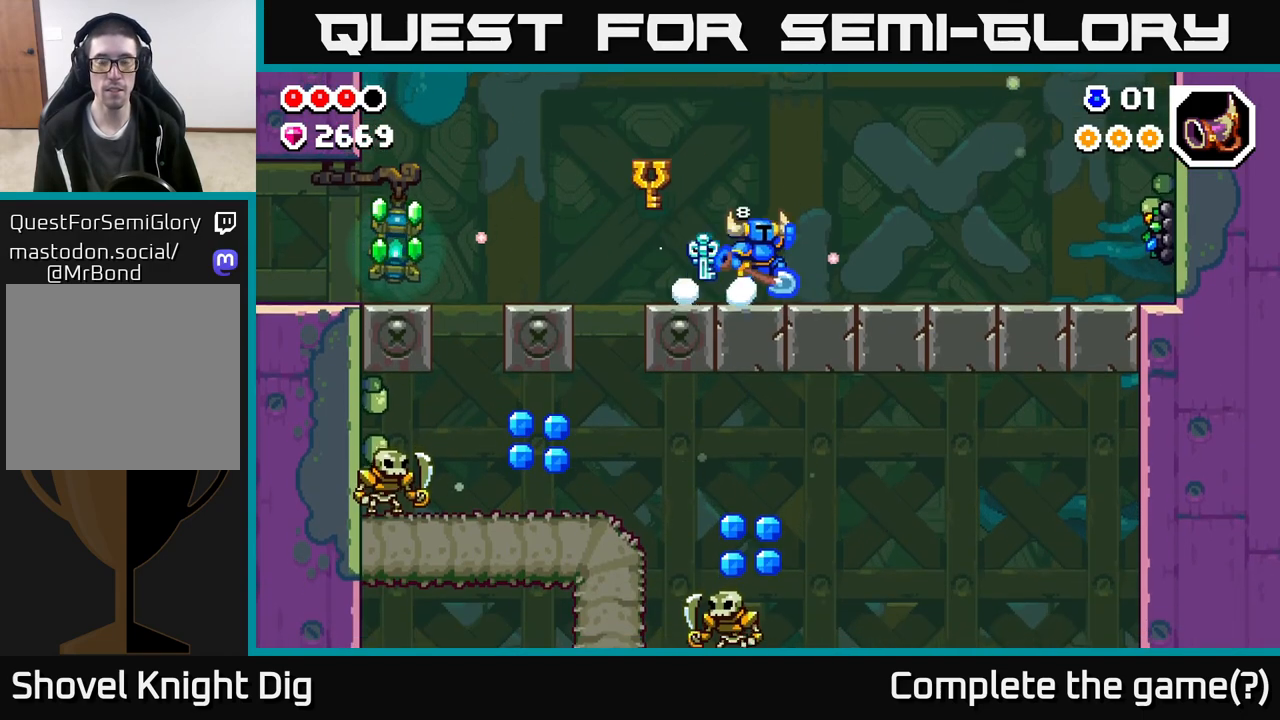
{"buttons": [], "left_stick": "right", "right_stick": "center", "events": [[83, "A", "up"]]}
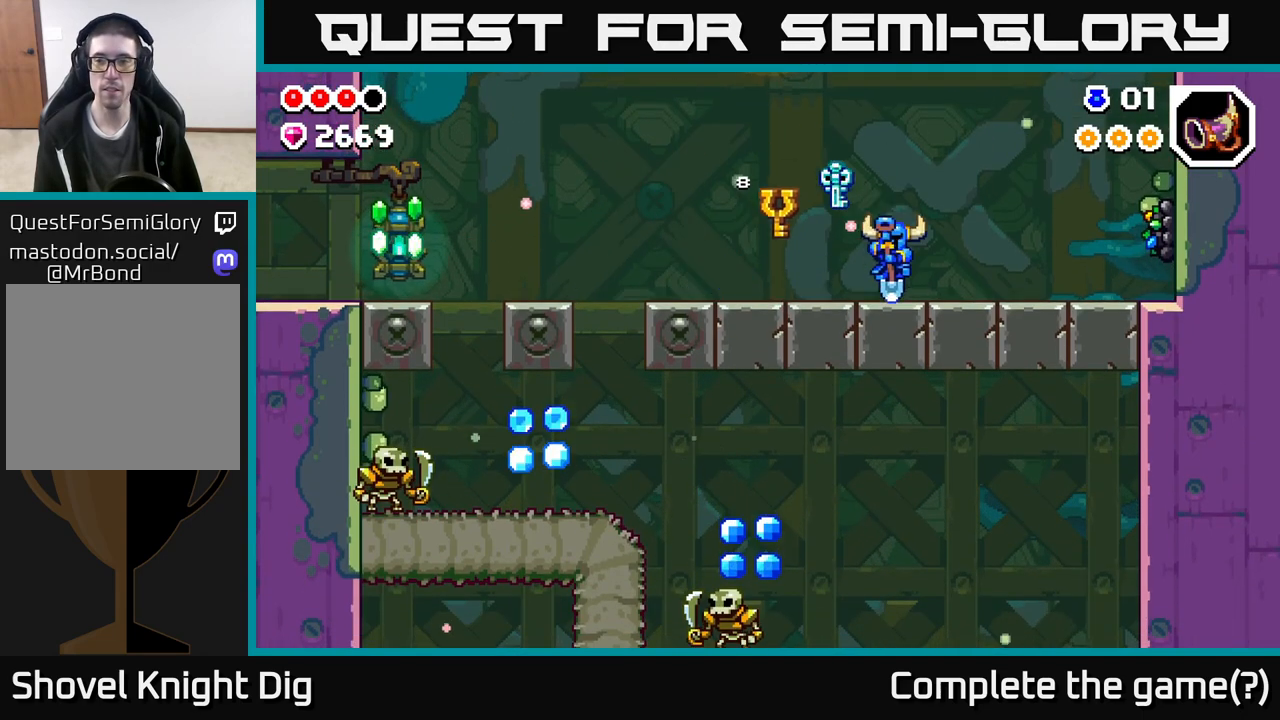
{"buttons": ["X"], "left_stick": "right", "right_stick": "center", "events": [[83, "A", "down"], [200, "A", "up"], [467, "X", "down"]]}
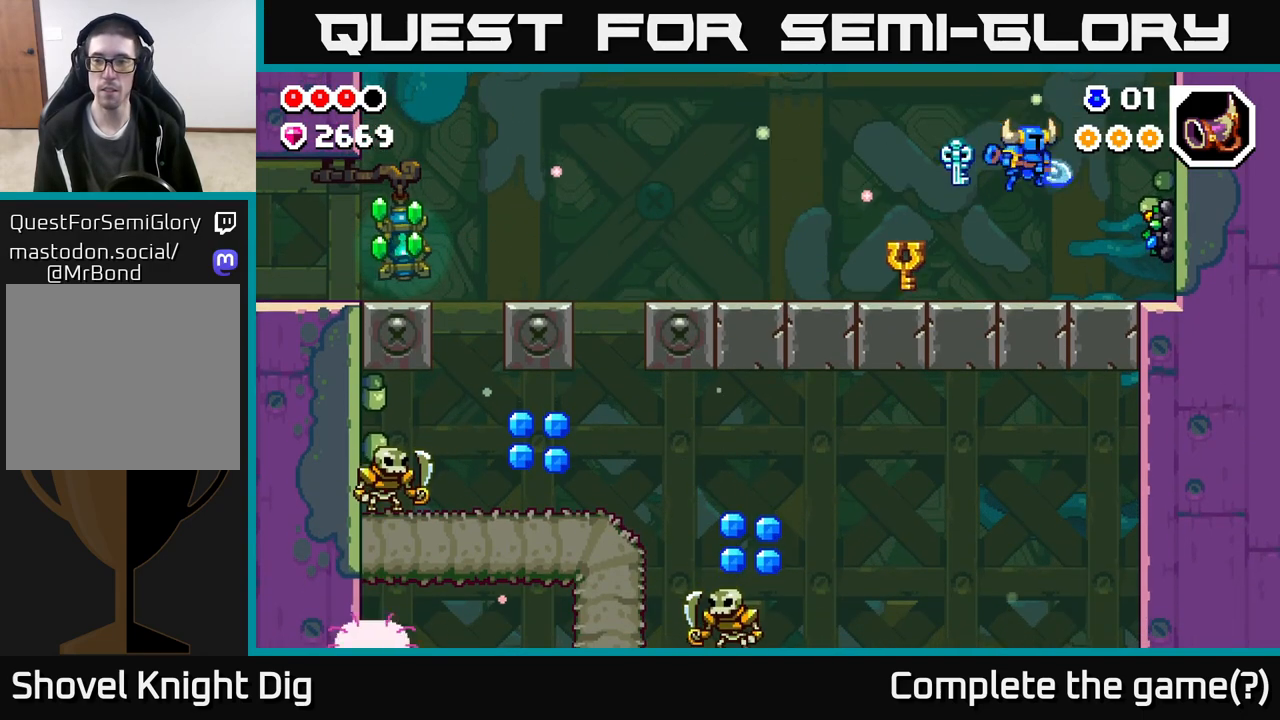
{"buttons": ["X"], "left_stick": "center", "right_stick": "center", "events": [[83, "X", "up"], [200, "X", "down"], [267, "A", "down"], [267, "left_stick", "center"], [317, "X", "up"], [417, "A", "up"], [483, "X", "down"]]}